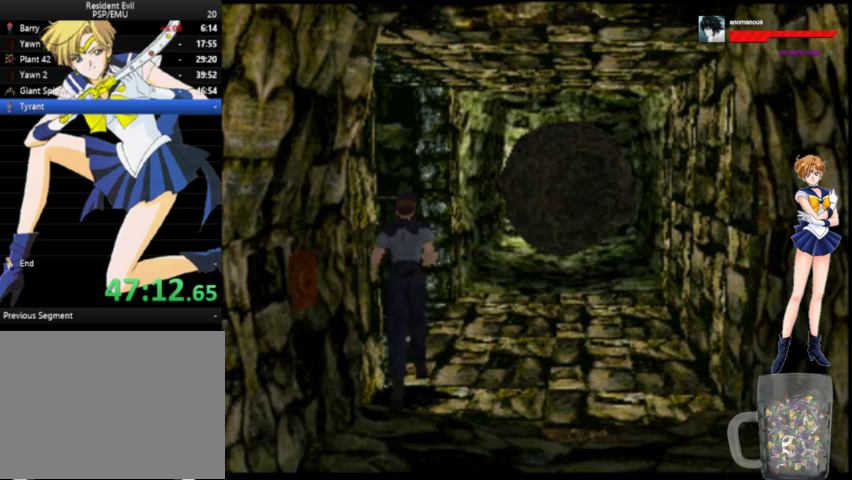
Gameplay with a controller (Xbox layout); each line is a JSON object with the inputs held at the frame after it. "events" lists button and stick changes between this image and that frame as [ms after this image, input, new state], when the widget could be followed in between. Not read: L1 L2 L3 R1 R2 R3.
{"buttons": ["A", "DPAD_UP", "DPAD_LEFT"], "left_stick": "center", "right_stick": "center", "events": [[133, "DPAD_LEFT", "down"]]}
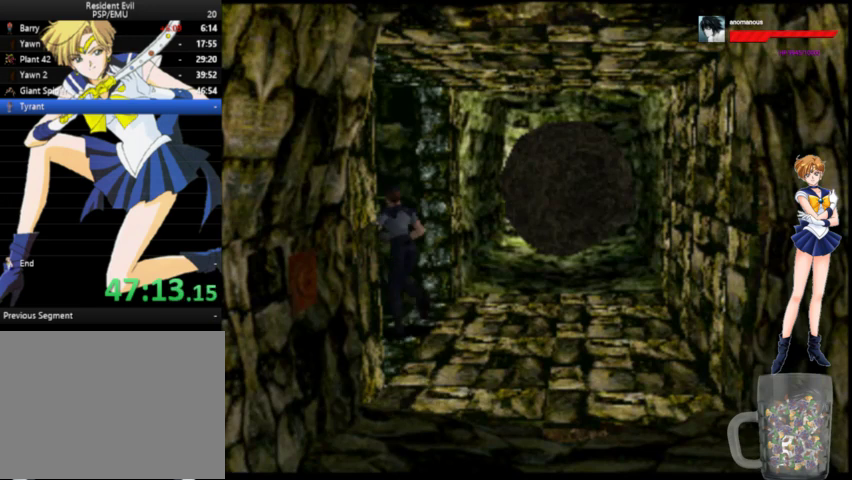
{"buttons": ["A", "DPAD_UP"], "left_stick": "center", "right_stick": "center", "events": [[33, "DPAD_LEFT", "up"]]}
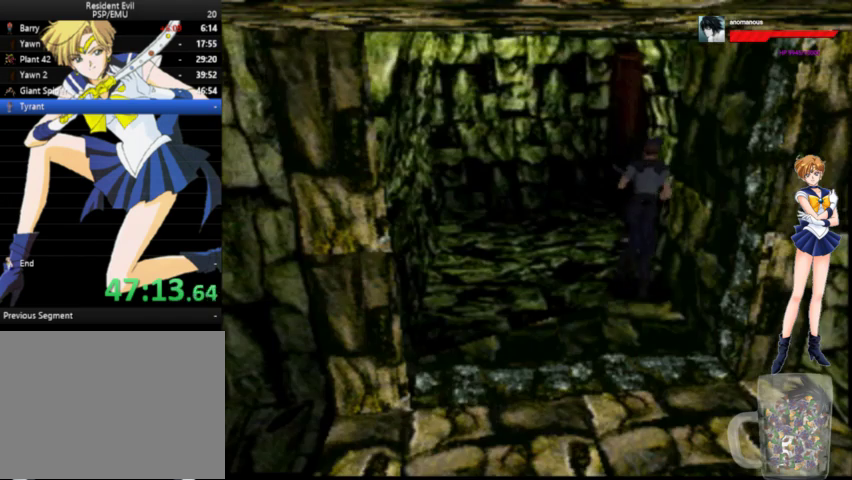
{"buttons": ["A", "X", "DPAD_UP", "DPAD_RIGHT"], "left_stick": "center", "right_stick": "center", "events": [[267, "X", "down"], [367, "DPAD_RIGHT", "down"]]}
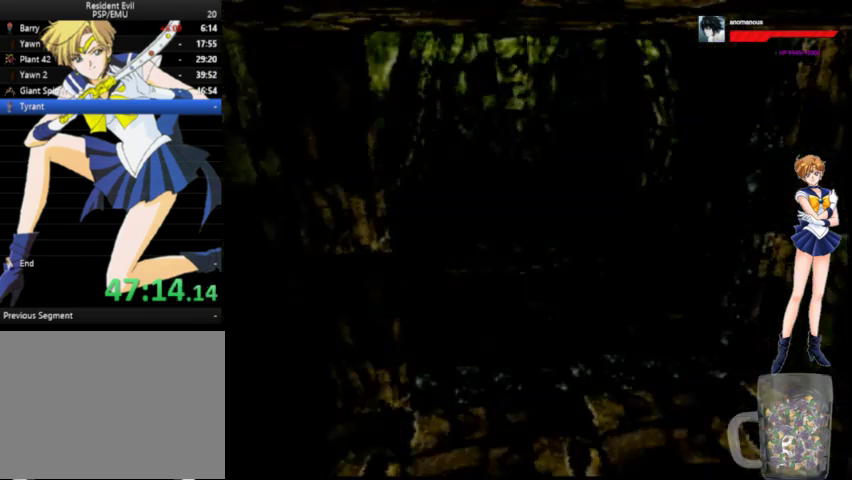
{"buttons": ["X"], "left_stick": "center", "right_stick": "center", "events": [[167, "X", "up"], [233, "DPAD_RIGHT", "up"], [233, "X", "down"], [300, "X", "up"], [333, "A", "up"], [367, "DPAD_UP", "up"], [367, "X", "down"]]}
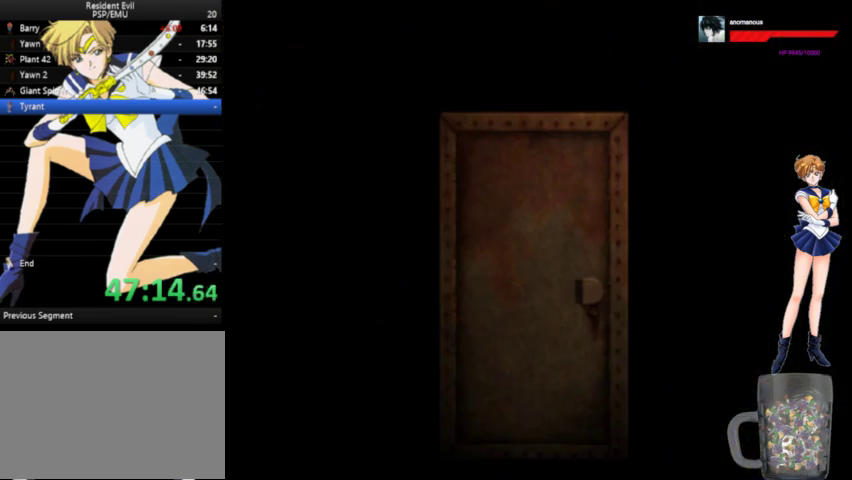
{"buttons": ["X"], "left_stick": "center", "right_stick": "center", "events": [[67, "X", "up"], [133, "X", "down"]]}
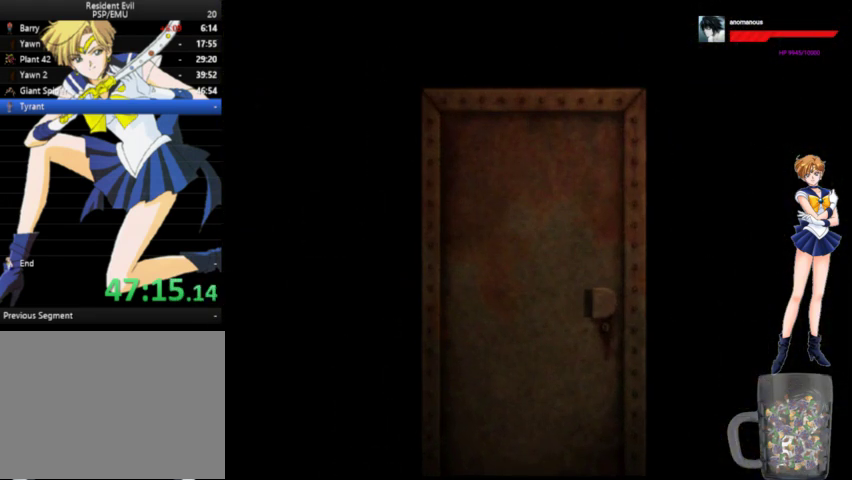
{"buttons": ["X"], "left_stick": "center", "right_stick": "center", "events": []}
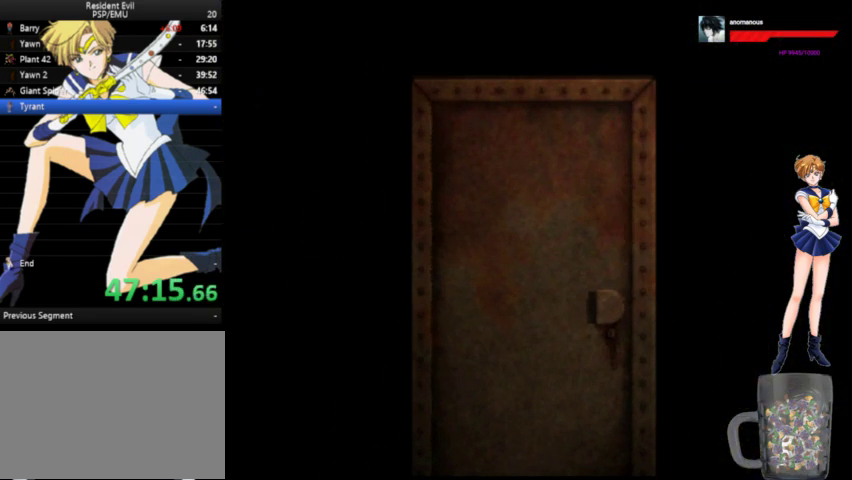
{"buttons": [], "left_stick": "center", "right_stick": "center", "events": [[400, "X", "up"]]}
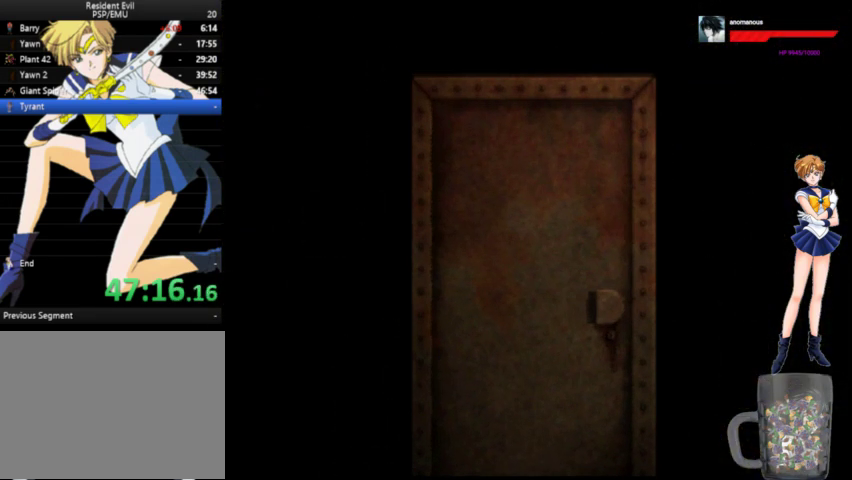
{"buttons": [], "left_stick": "center", "right_stick": "center", "events": []}
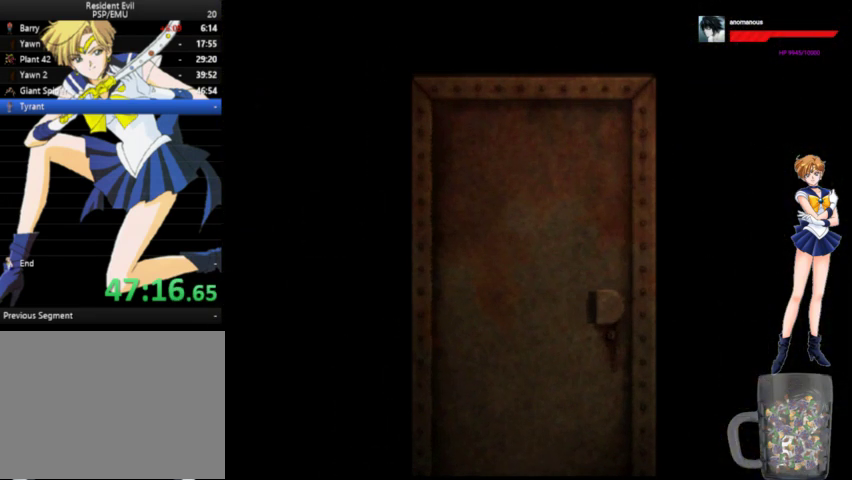
{"buttons": [], "left_stick": "center", "right_stick": "center", "events": []}
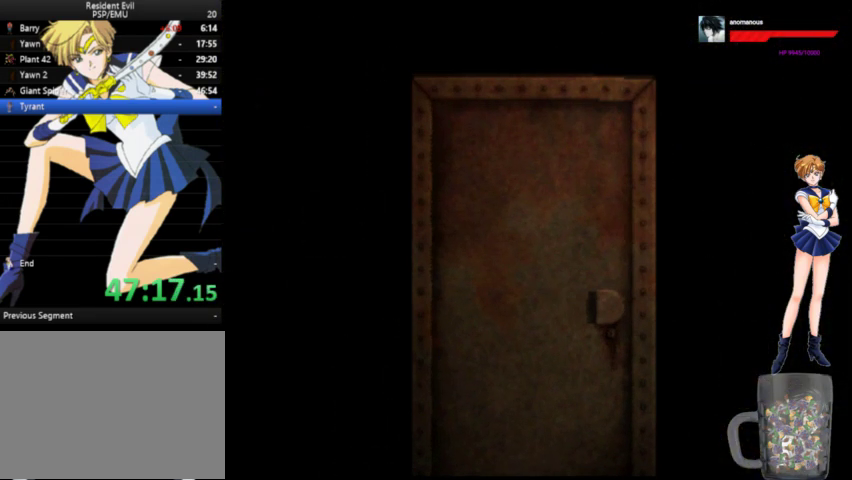
{"buttons": ["DPAD_UP"], "left_stick": "center", "right_stick": "center", "events": [[367, "DPAD_UP", "down"]]}
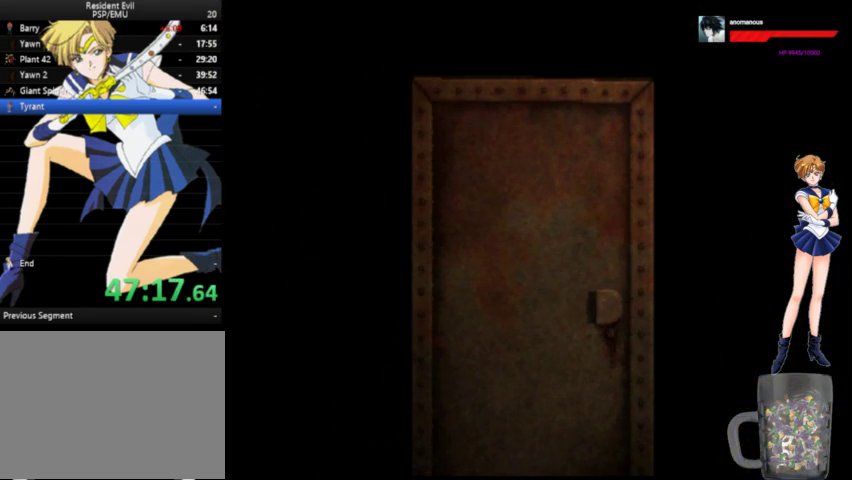
{"buttons": ["A", "DPAD_UP"], "left_stick": "center", "right_stick": "center", "events": [[133, "A", "down"]]}
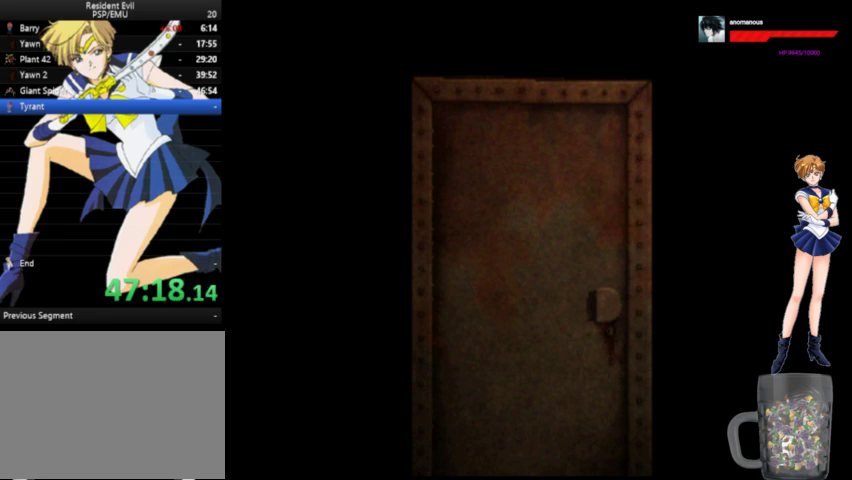
{"buttons": ["A", "DPAD_UP"], "left_stick": "center", "right_stick": "center", "events": []}
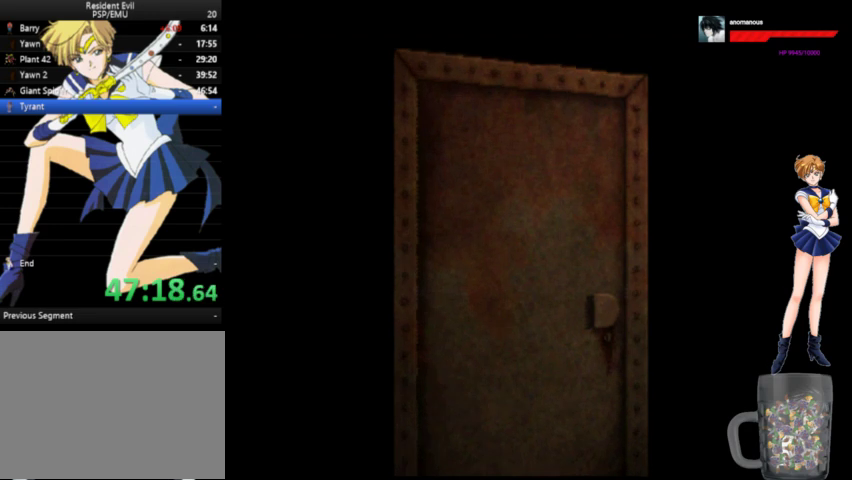
{"buttons": ["A", "DPAD_UP"], "left_stick": "center", "right_stick": "center", "events": []}
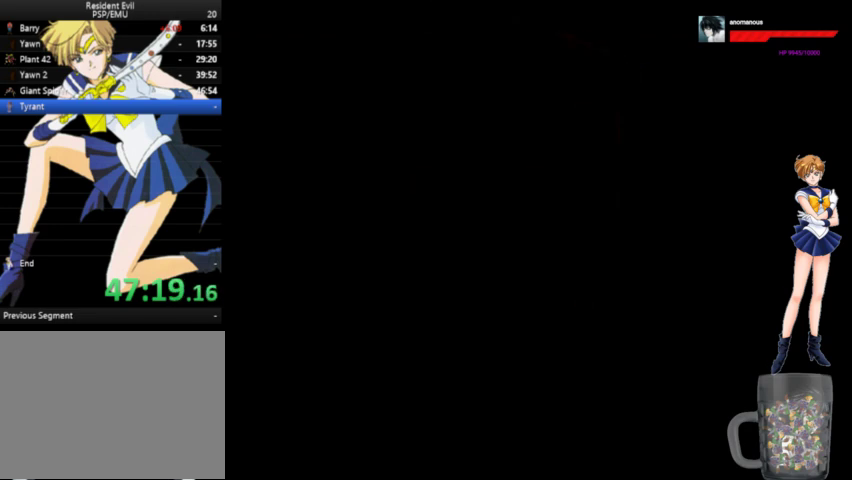
{"buttons": ["A", "DPAD_UP"], "left_stick": "center", "right_stick": "center", "events": []}
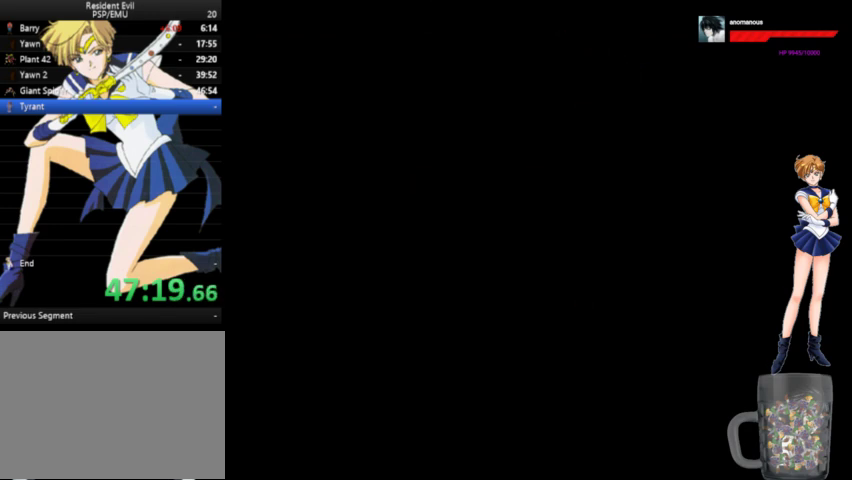
{"buttons": ["A", "DPAD_UP"], "left_stick": "center", "right_stick": "center", "events": []}
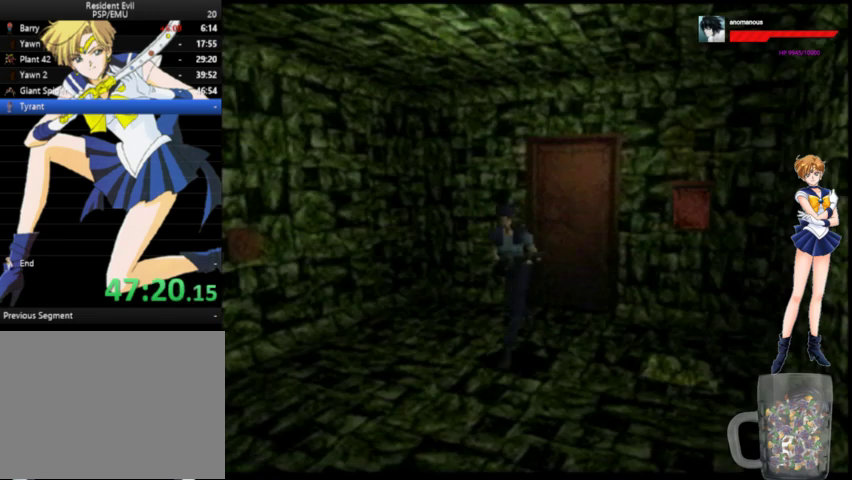
{"buttons": ["A", "DPAD_UP", "DPAD_RIGHT"], "left_stick": "center", "right_stick": "center", "events": [[333, "DPAD_RIGHT", "down"]]}
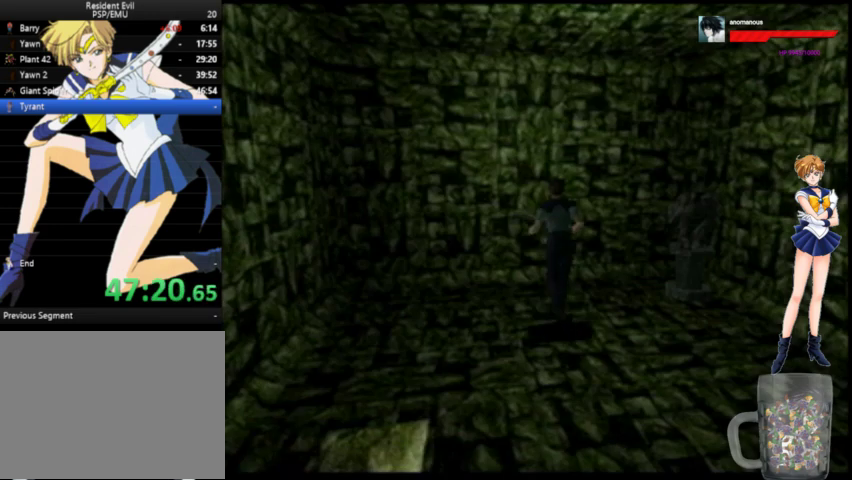
{"buttons": ["A", "DPAD_UP", "DPAD_RIGHT"], "left_stick": "center", "right_stick": "center", "events": []}
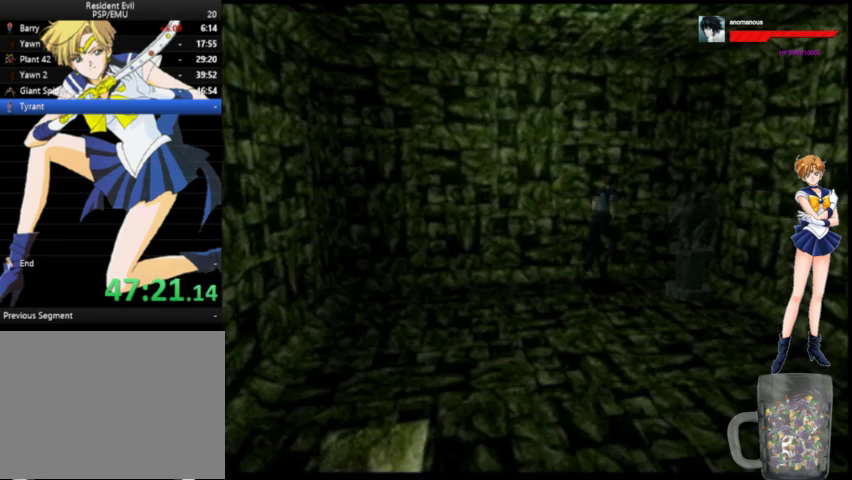
{"buttons": ["DPAD_RIGHT"], "left_stick": "center", "right_stick": "center", "events": [[267, "A", "up"], [267, "DPAD_UP", "up"]]}
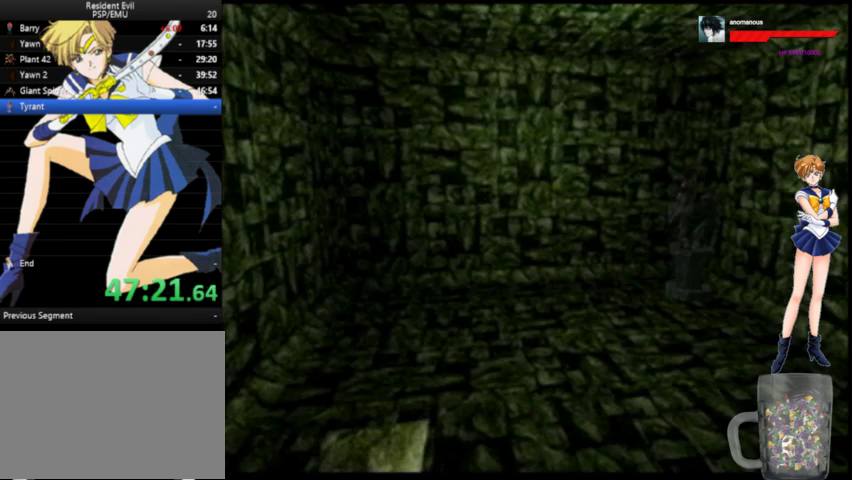
{"buttons": ["DPAD_UP"], "left_stick": "center", "right_stick": "center", "events": [[67, "DPAD_UP", "down"], [167, "DPAD_RIGHT", "up"]]}
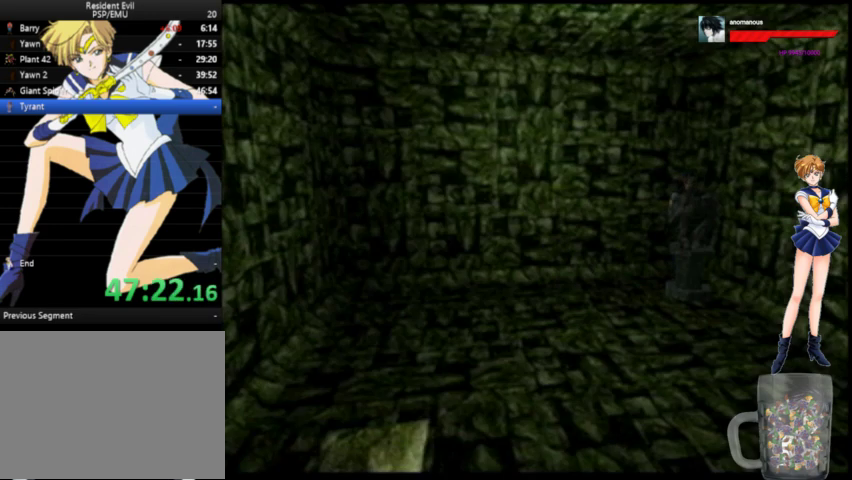
{"buttons": ["DPAD_UP"], "left_stick": "center", "right_stick": "center", "events": [[133, "DPAD_RIGHT", "down"], [367, "DPAD_RIGHT", "up"]]}
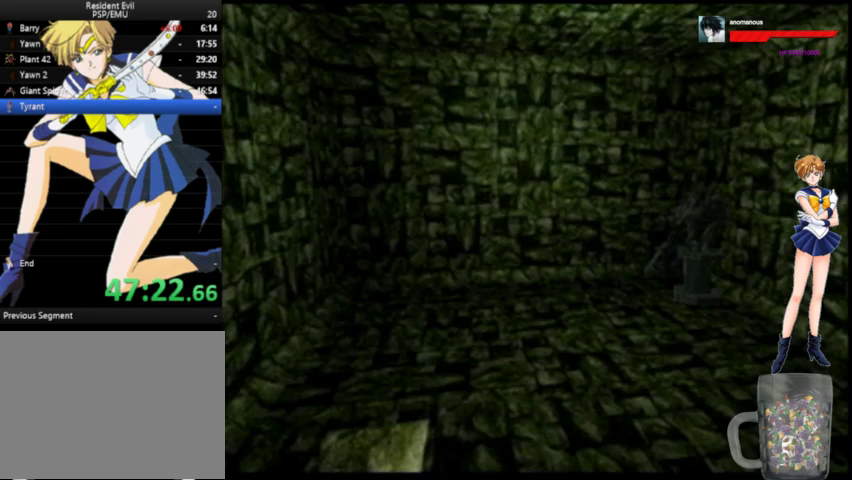
{"buttons": ["DPAD_UP"], "left_stick": "center", "right_stick": "center", "events": []}
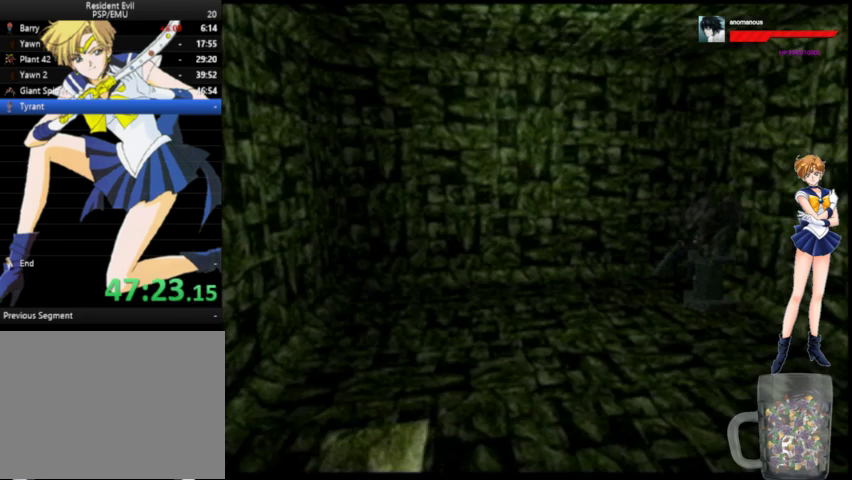
{"buttons": ["DPAD_UP"], "left_stick": "center", "right_stick": "center", "events": []}
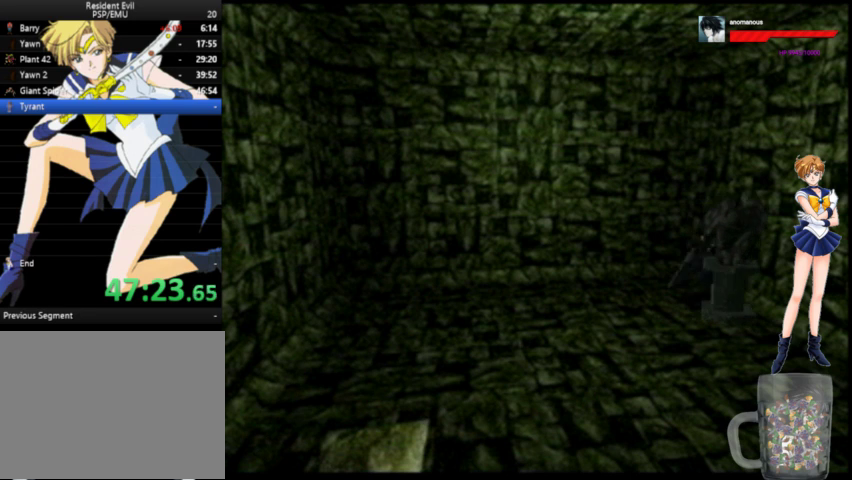
{"buttons": ["DPAD_UP"], "left_stick": "center", "right_stick": "center", "events": []}
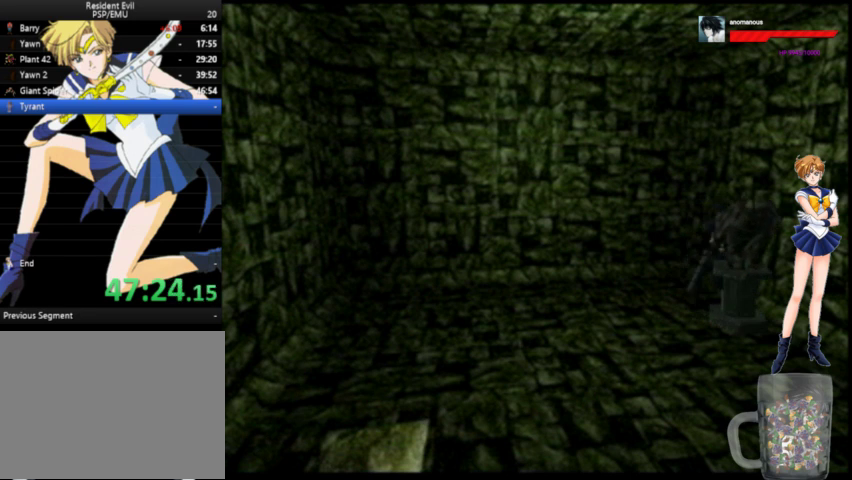
{"buttons": ["DPAD_UP"], "left_stick": "center", "right_stick": "center", "events": []}
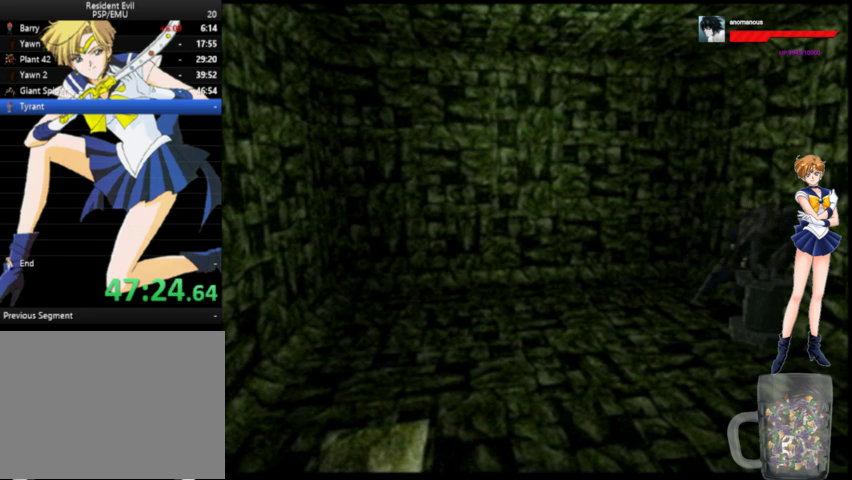
{"buttons": ["DPAD_UP"], "left_stick": "center", "right_stick": "center", "events": []}